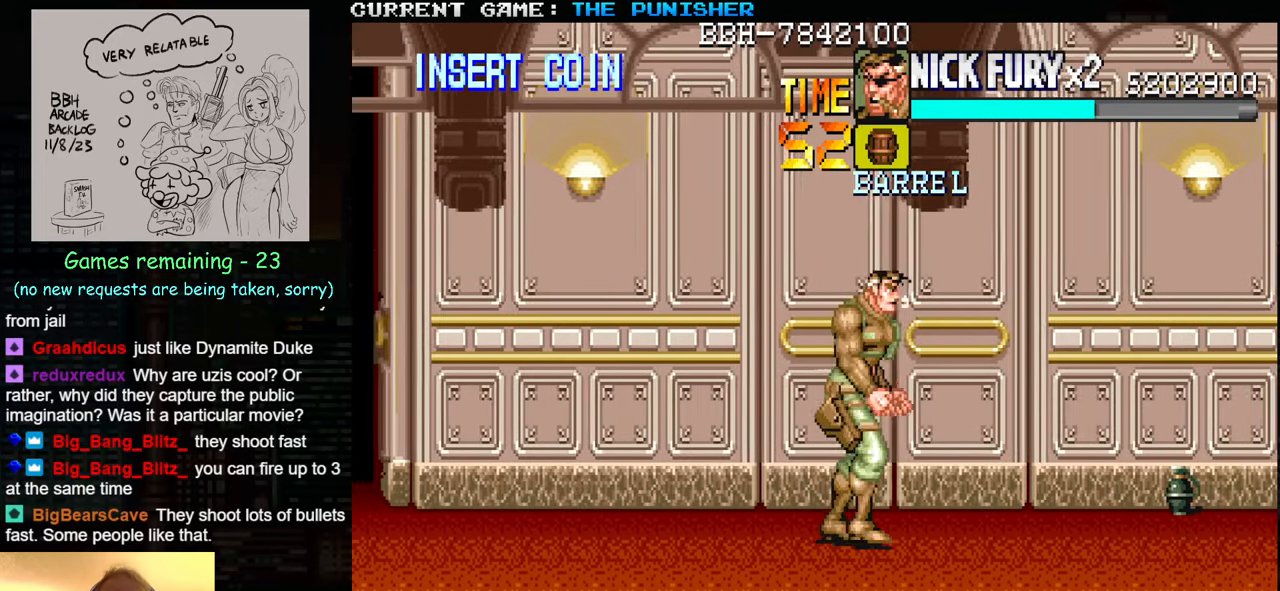
Gameplay with a controller (arcade stick); each line is a JSON object with the inputs held at the frame after it (dt_ms = milliseconds from this image to that frame). "events" lists button and stick changes between this image and that frame as [ms after this image, input, new state], when the widget could be followed in between. Not read: L3 R3.
{"dt_ms": 500, "buttons": [], "left_stick": "right", "events": []}
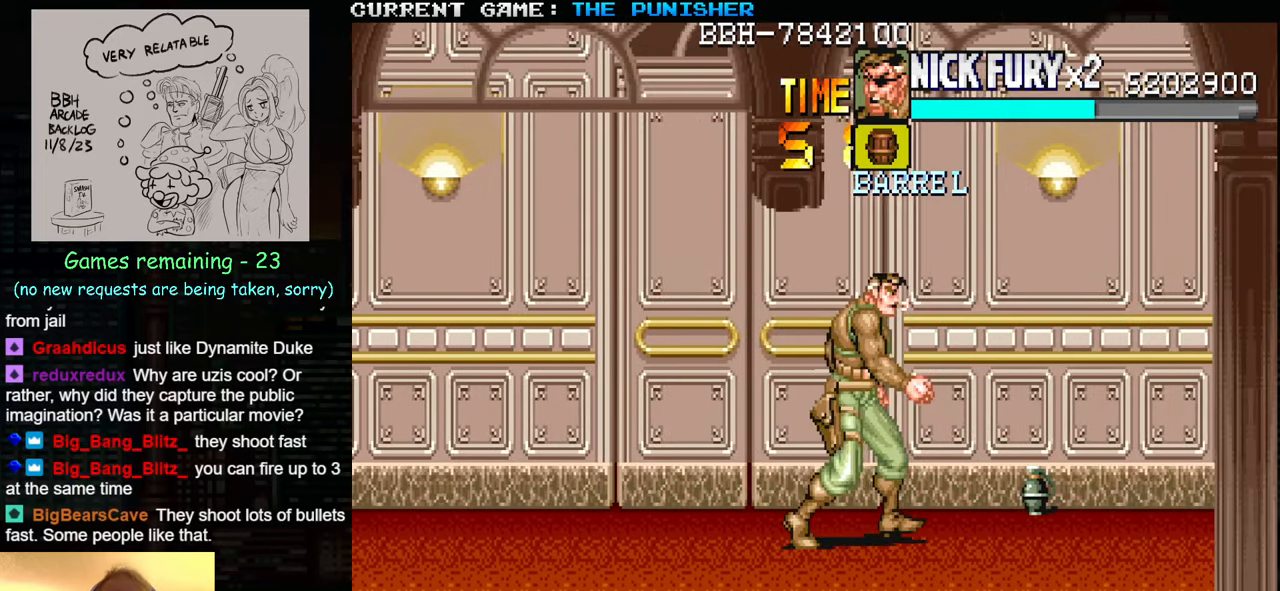
{"dt_ms": 500, "buttons": [], "left_stick": "down-left", "events": [[367, "left_stick", "down"], [434, "left_stick", "down-left"]]}
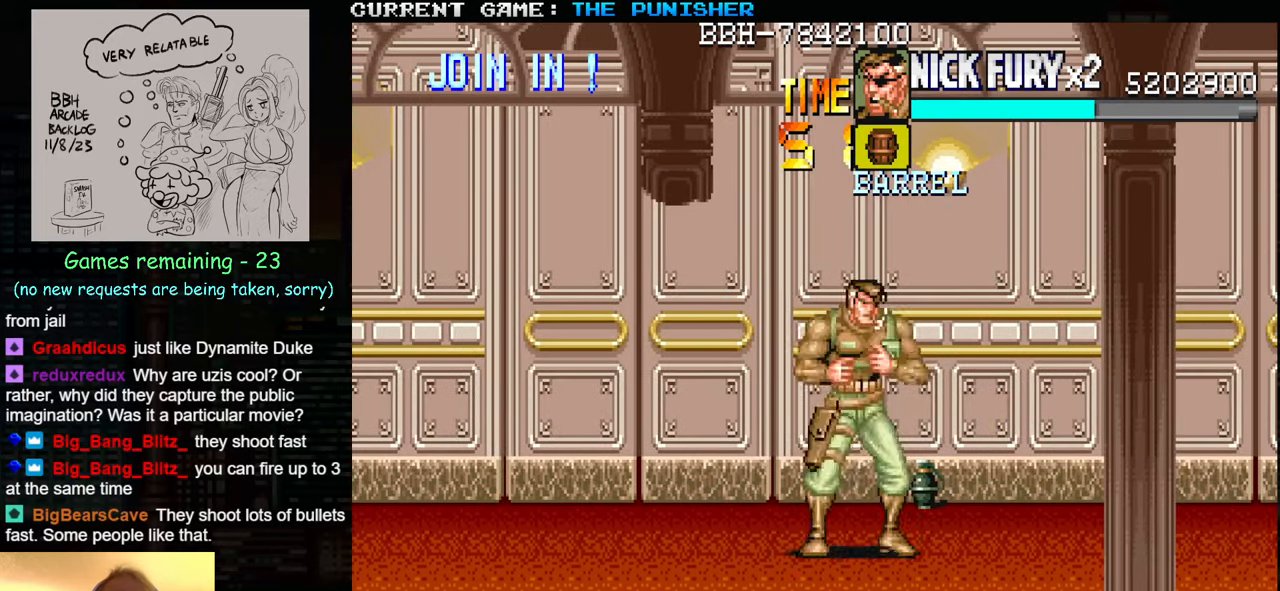
{"dt_ms": 500, "buttons": [], "left_stick": "down", "events": [[367, "left_stick", "down"]]}
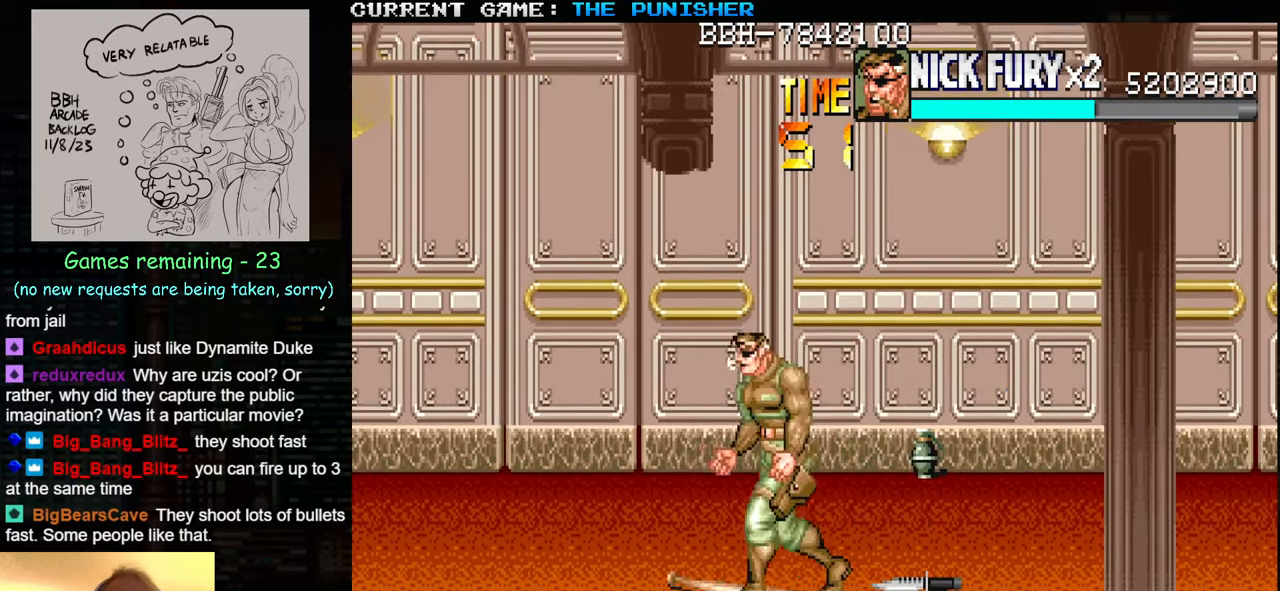
{"dt_ms": 500, "buttons": [], "left_stick": "down-right", "events": [[434, "left_stick", "down-right"]]}
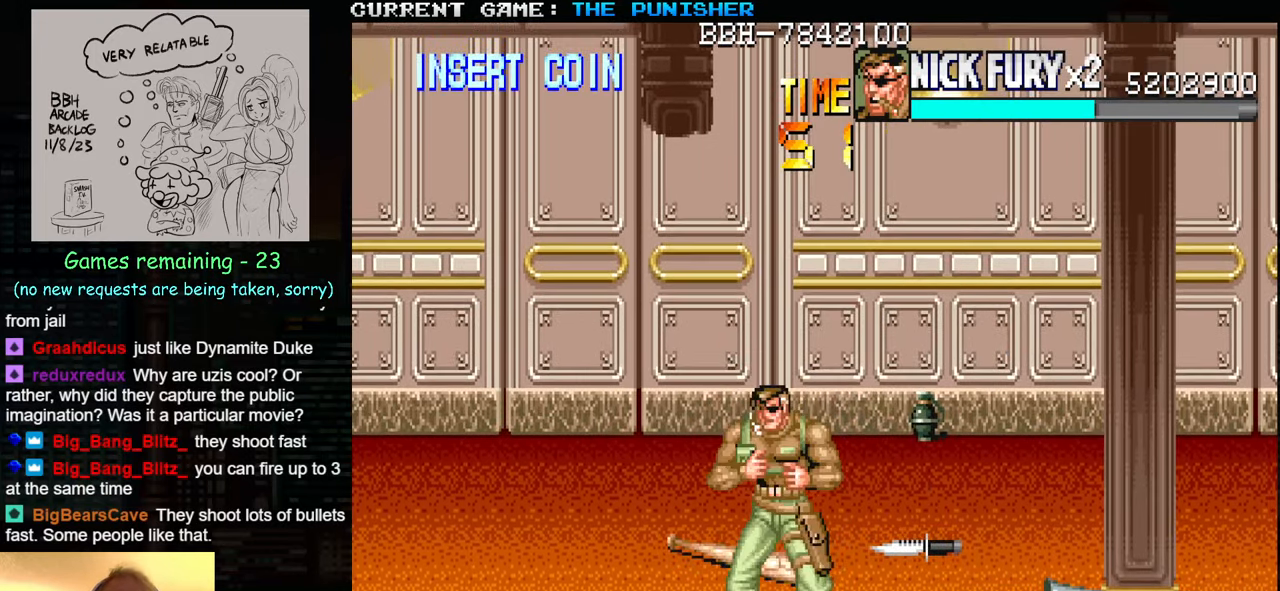
{"dt_ms": 500, "buttons": [], "left_stick": "center", "events": [[267, "SQUARE", "down"], [350, "SQUARE", "up"], [466, "left_stick", "center"]]}
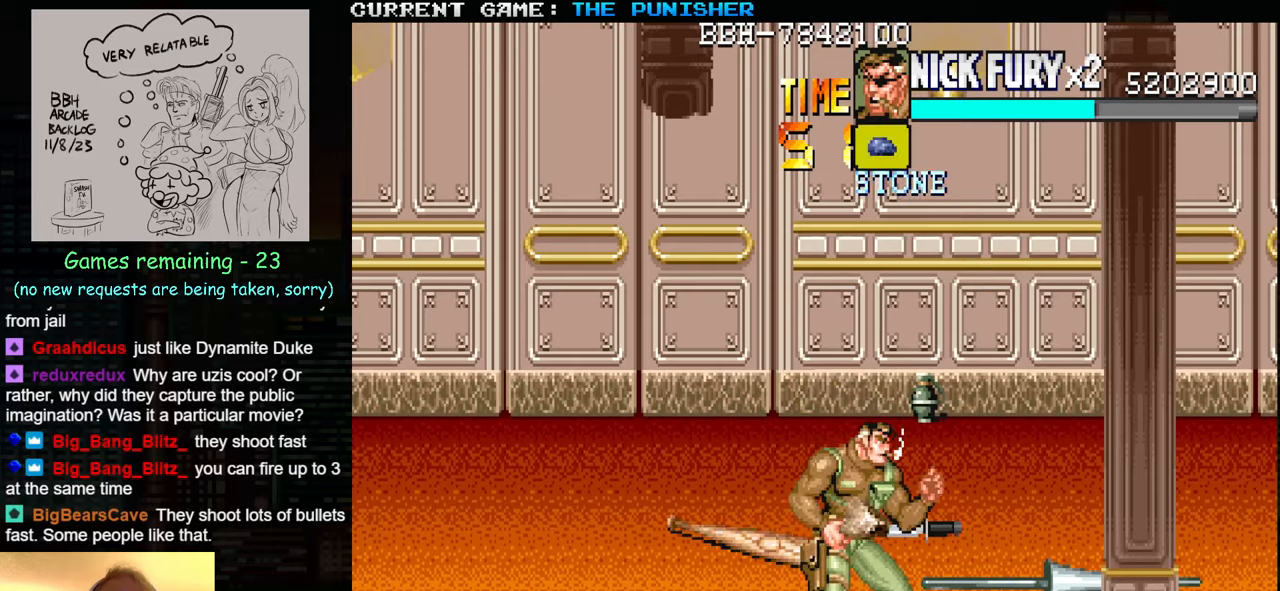
{"dt_ms": 500, "buttons": [], "left_stick": "center", "events": [[150, "left_stick", "down"], [400, "left_stick", "center"]]}
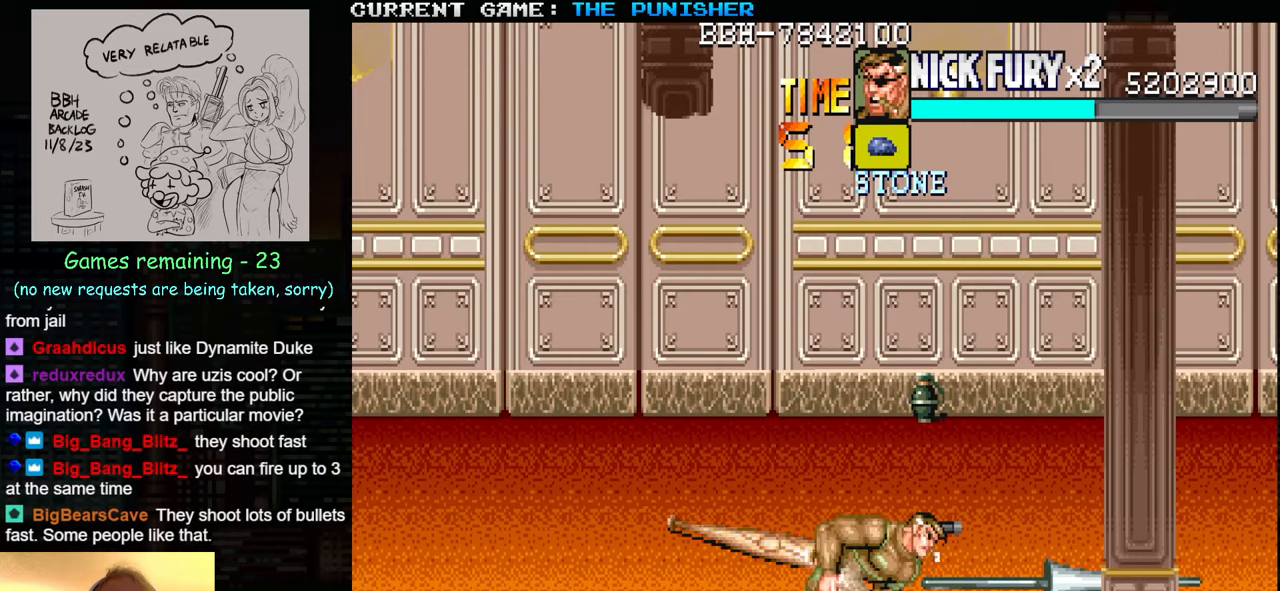
{"dt_ms": 500, "buttons": ["SQUARE"], "left_stick": "up", "events": [[300, "left_stick", "down"], [400, "left_stick", "up"], [416, "SQUARE", "down"]]}
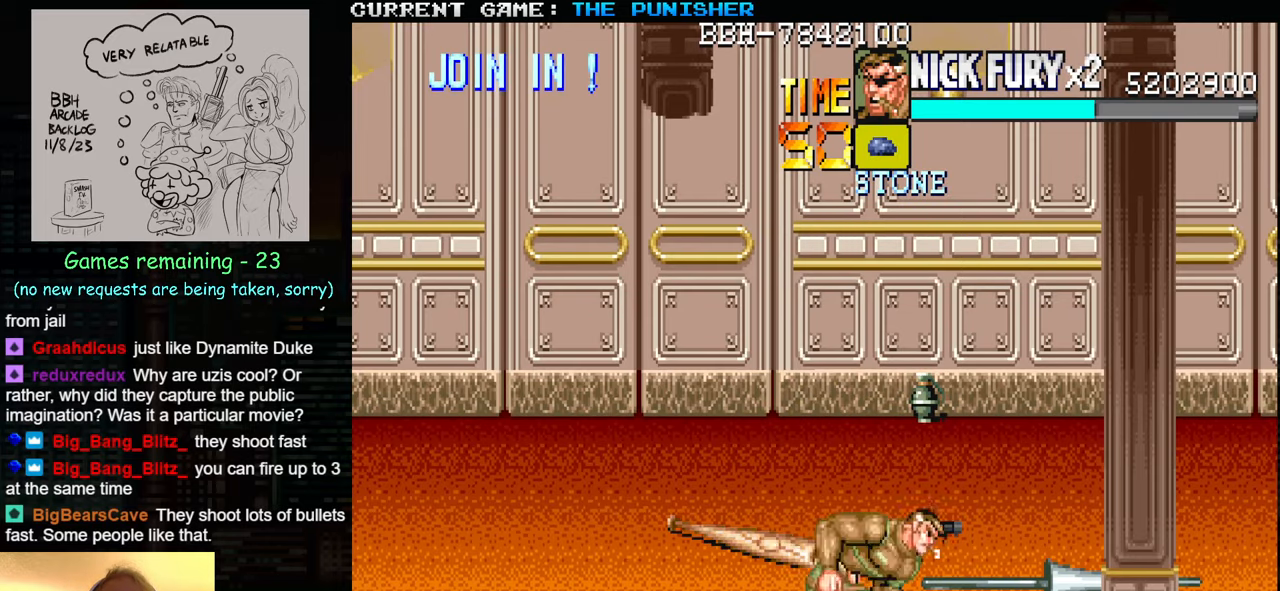
{"dt_ms": 500, "buttons": [], "left_stick": "center", "events": [[33, "SQUARE", "up"], [66, "left_stick", "center"]]}
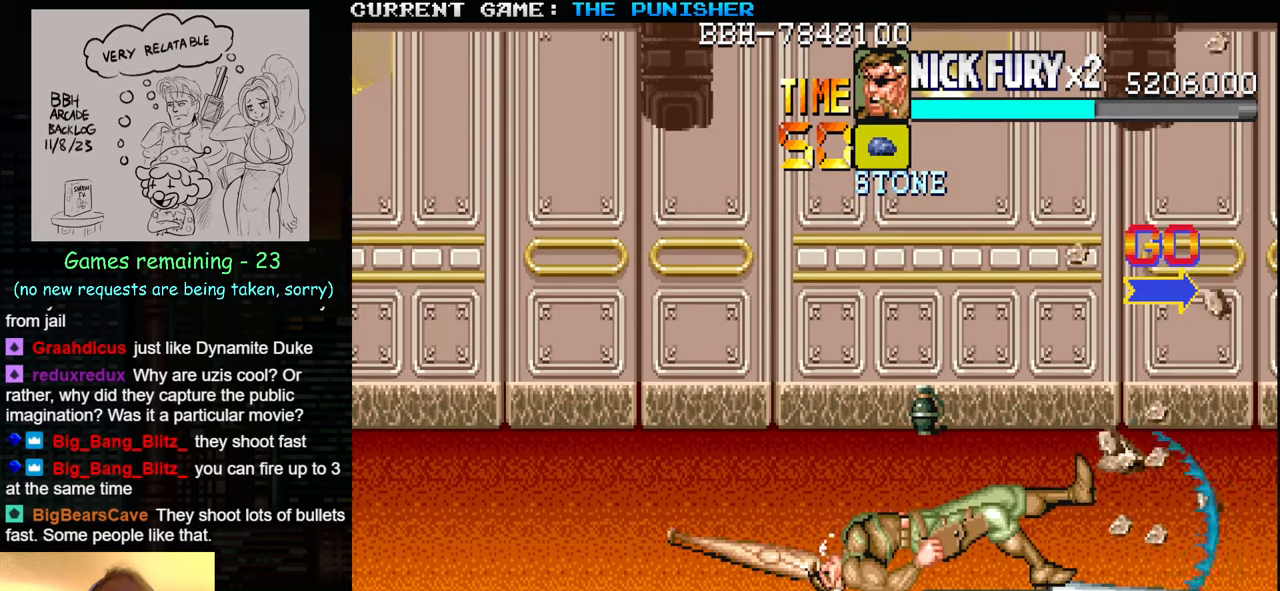
{"dt_ms": 500, "buttons": [], "left_stick": "center", "events": []}
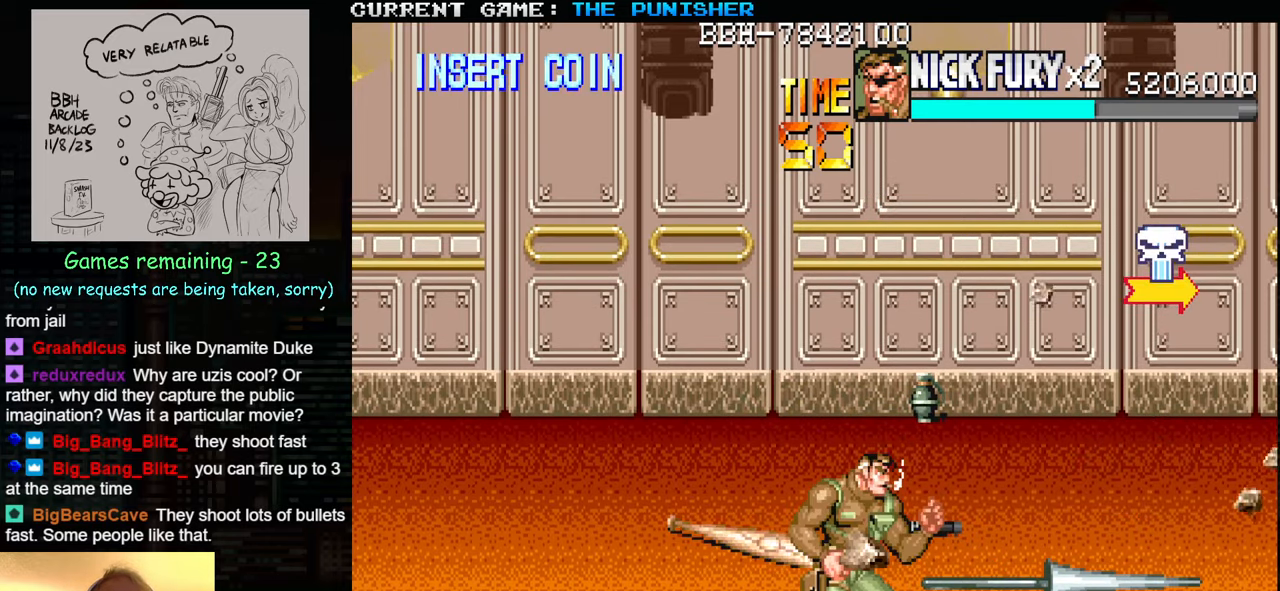
{"dt_ms": 500, "buttons": [], "left_stick": "right", "events": [[33, "left_stick", "right"]]}
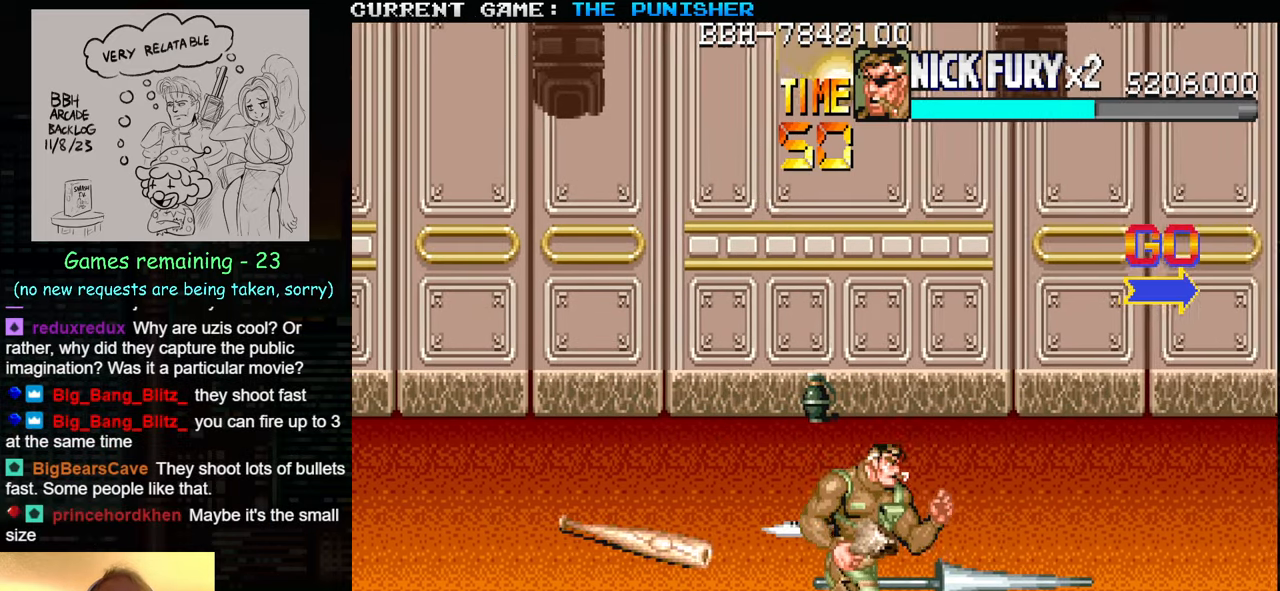
{"dt_ms": 500, "buttons": [], "left_stick": "up-right", "events": [[116, "left_stick", "up-right"]]}
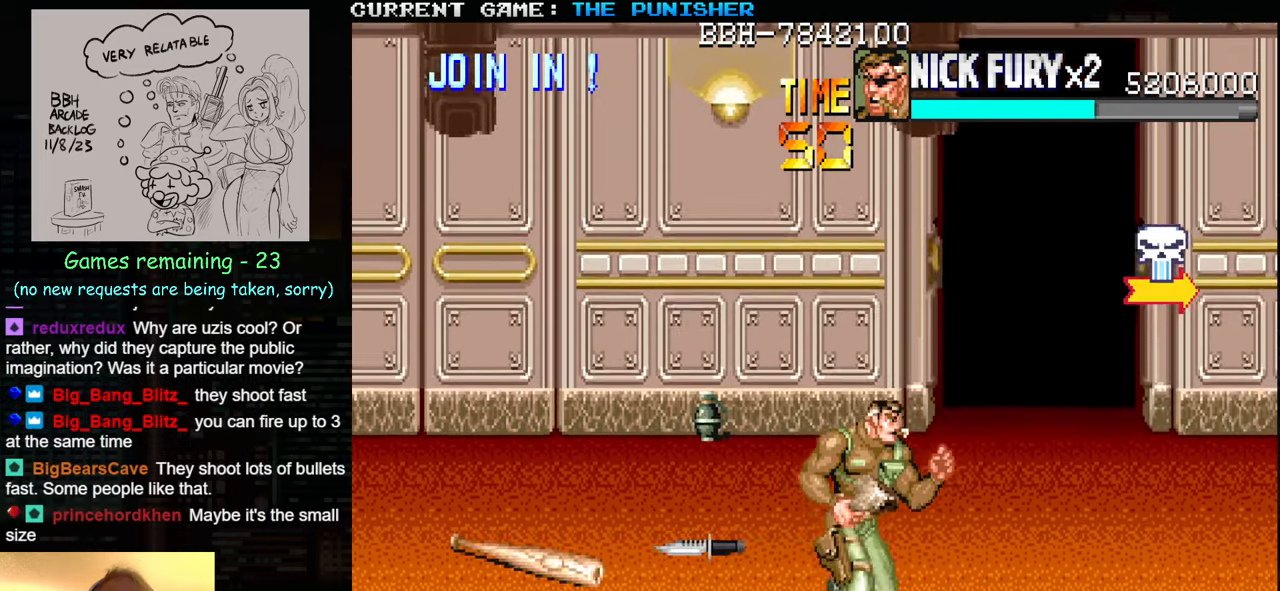
{"dt_ms": 500, "buttons": [], "left_stick": "up-left", "events": [[16, "left_stick", "up-left"], [100, "left_stick", "left"], [266, "left_stick", "up-left"]]}
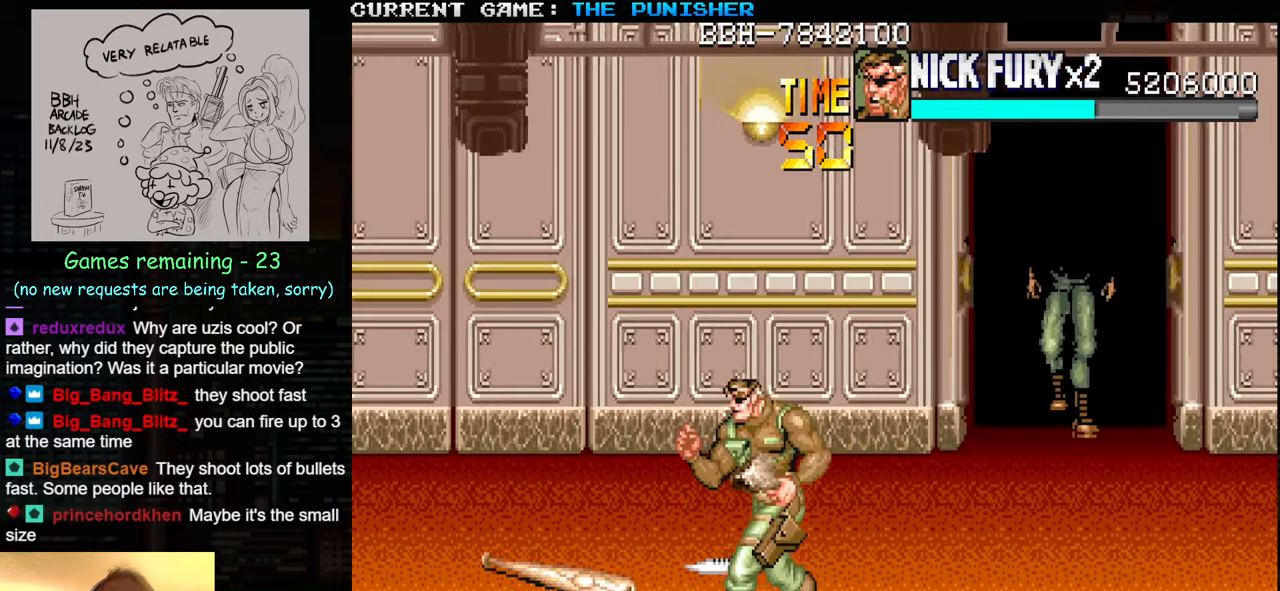
{"dt_ms": 500, "buttons": [], "left_stick": "left", "events": [[366, "left_stick", "left"]]}
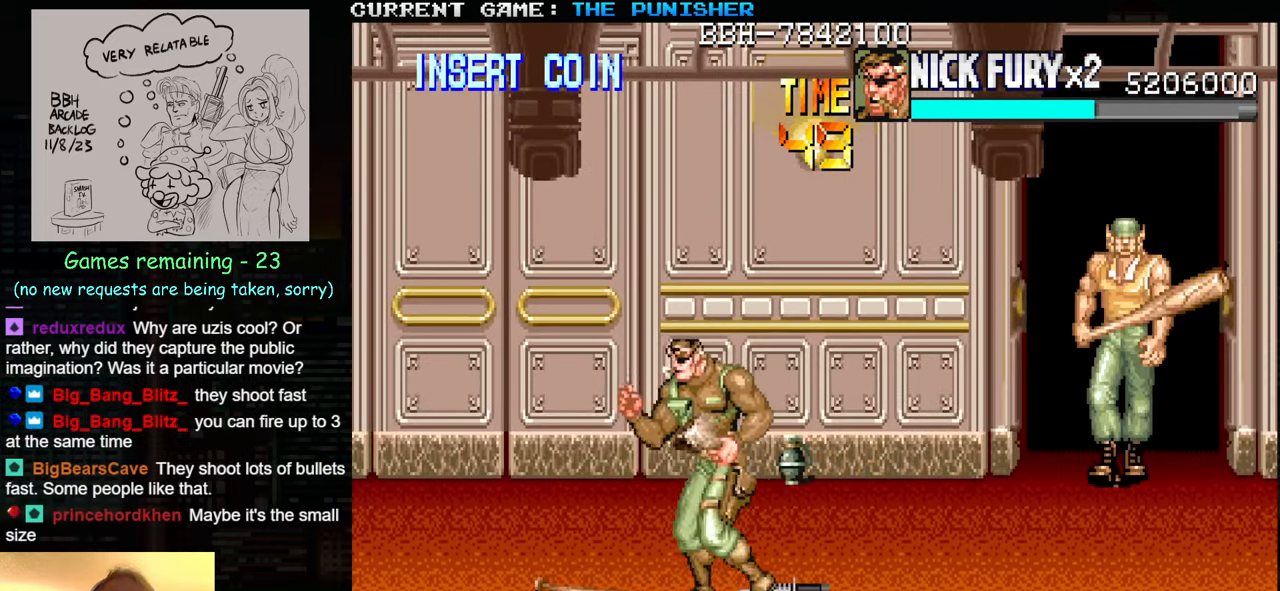
{"dt_ms": 500, "buttons": [], "left_stick": "up-left", "events": [[400, "left_stick", "up-left"]]}
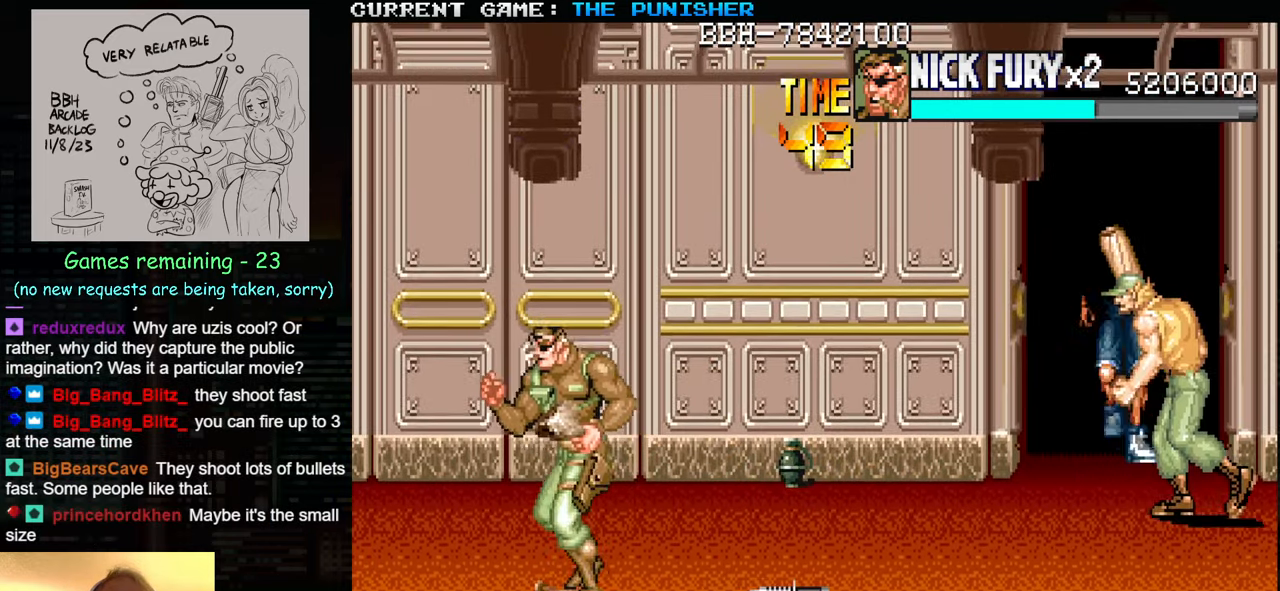
{"dt_ms": 500, "buttons": [], "left_stick": "right", "events": [[150, "left_stick", "down"], [300, "left_stick", "down-right"], [417, "left_stick", "right"]]}
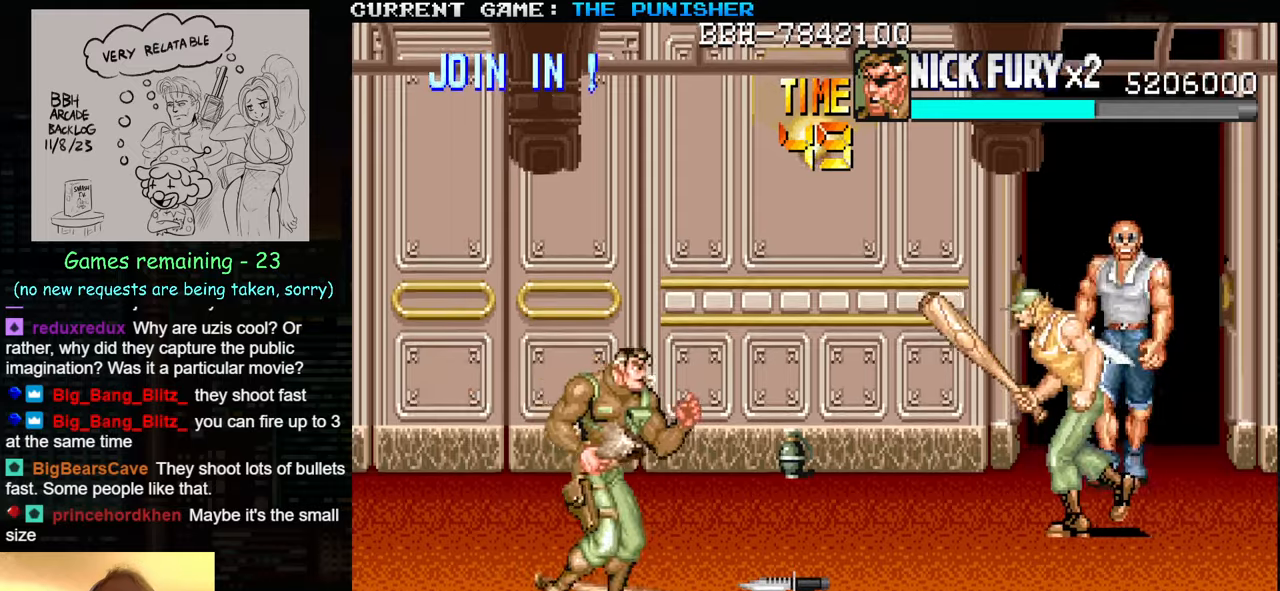
{"dt_ms": 500, "buttons": ["SQUARE"], "left_stick": "right"}
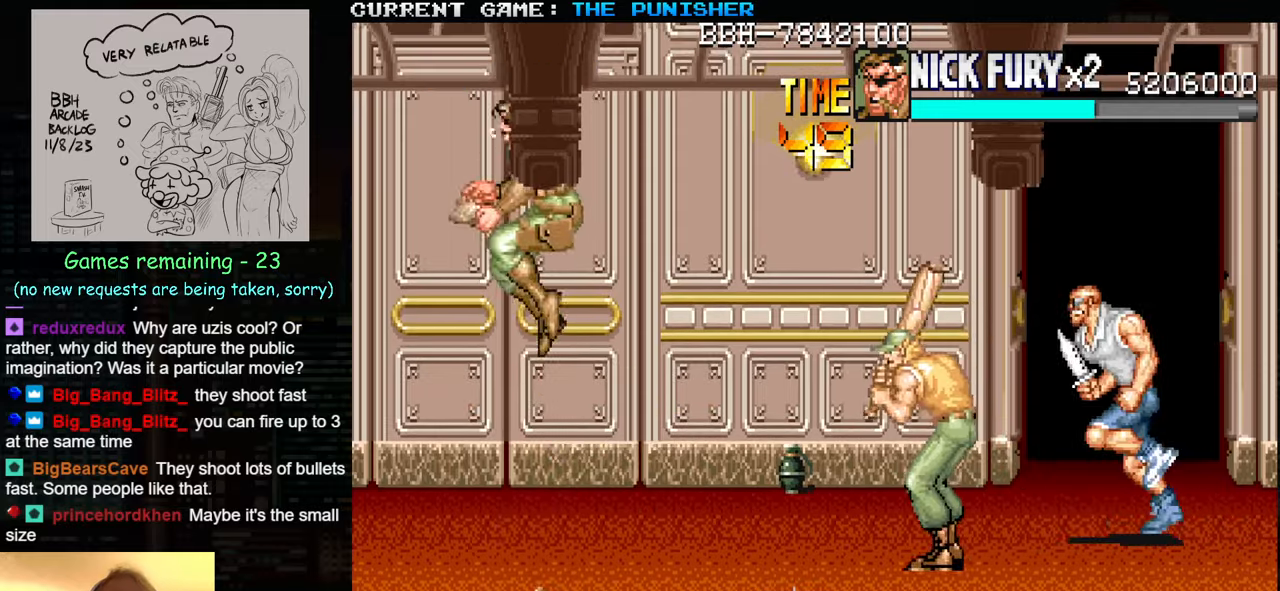
{"dt_ms": 1000, "buttons": [], "left_stick": "right"}
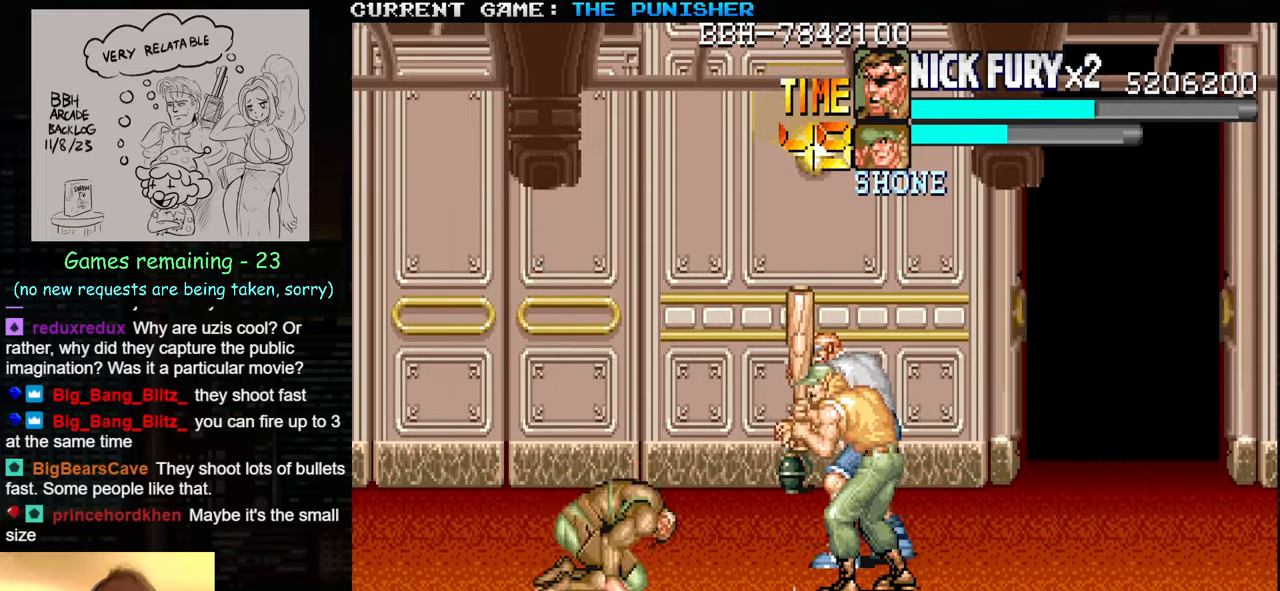
{"dt_ms": 500, "buttons": [], "left_stick": "right", "events": [[17, "SQUARE", "down"], [133, "SQUARE", "up"]]}
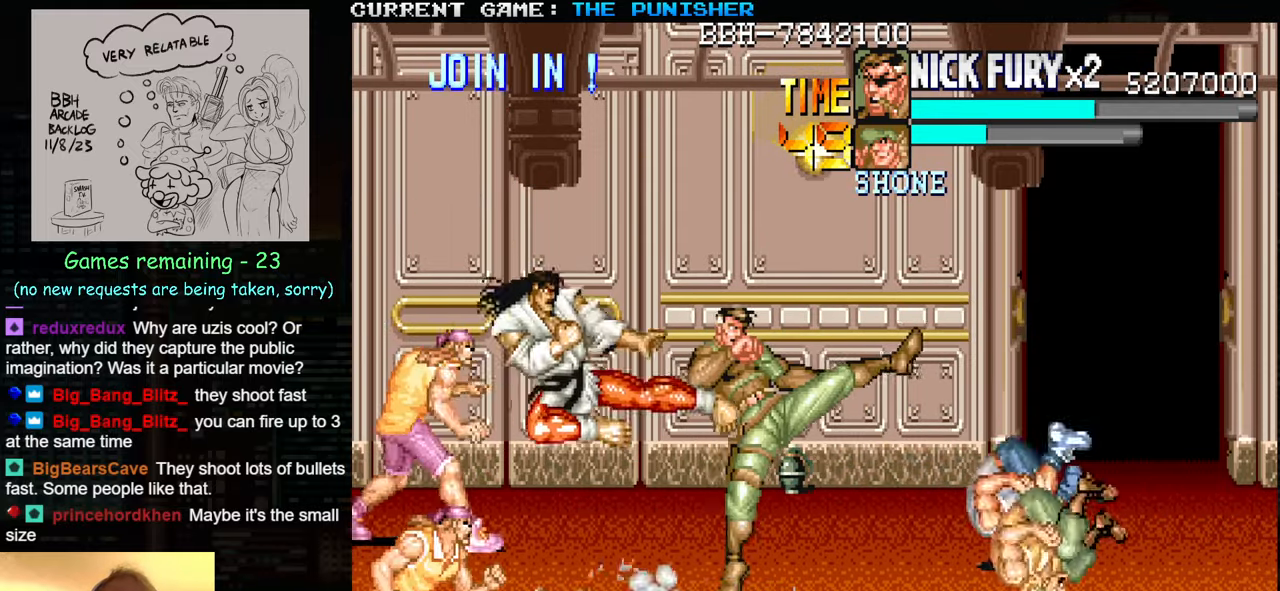
{"dt_ms": 500, "buttons": [], "left_stick": "left", "events": [[133, "left_stick", "center"], [500, "left_stick", "left"]]}
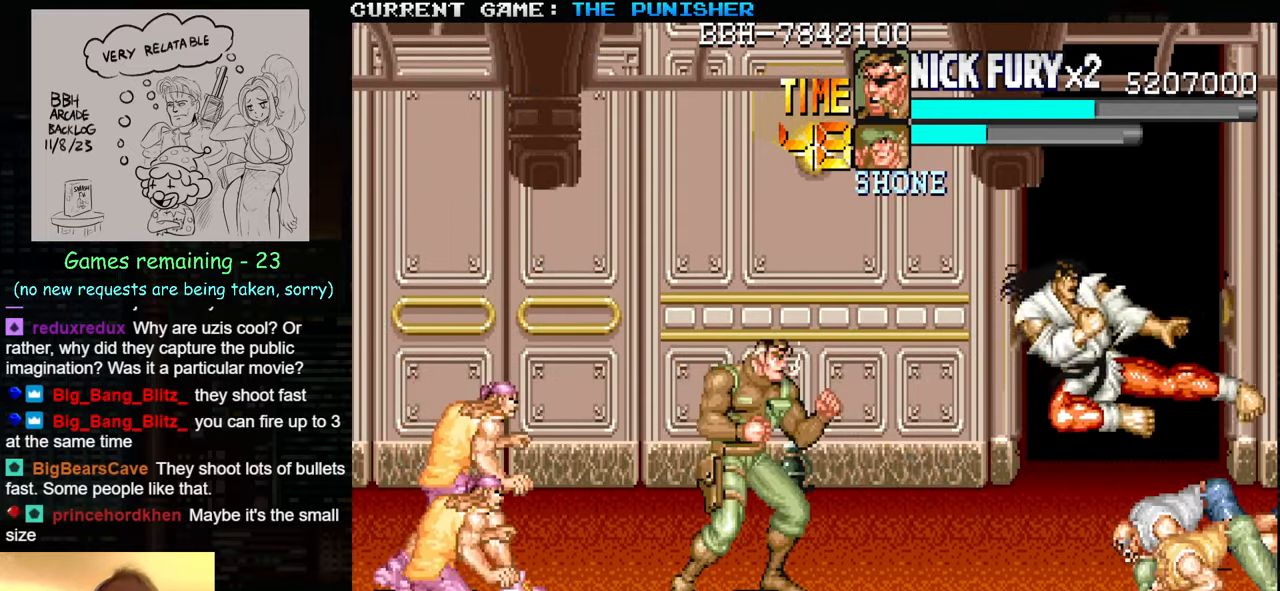
{"dt_ms": 500, "buttons": [], "left_stick": "up-left", "events": [[33, "left_stick", "up-left"]]}
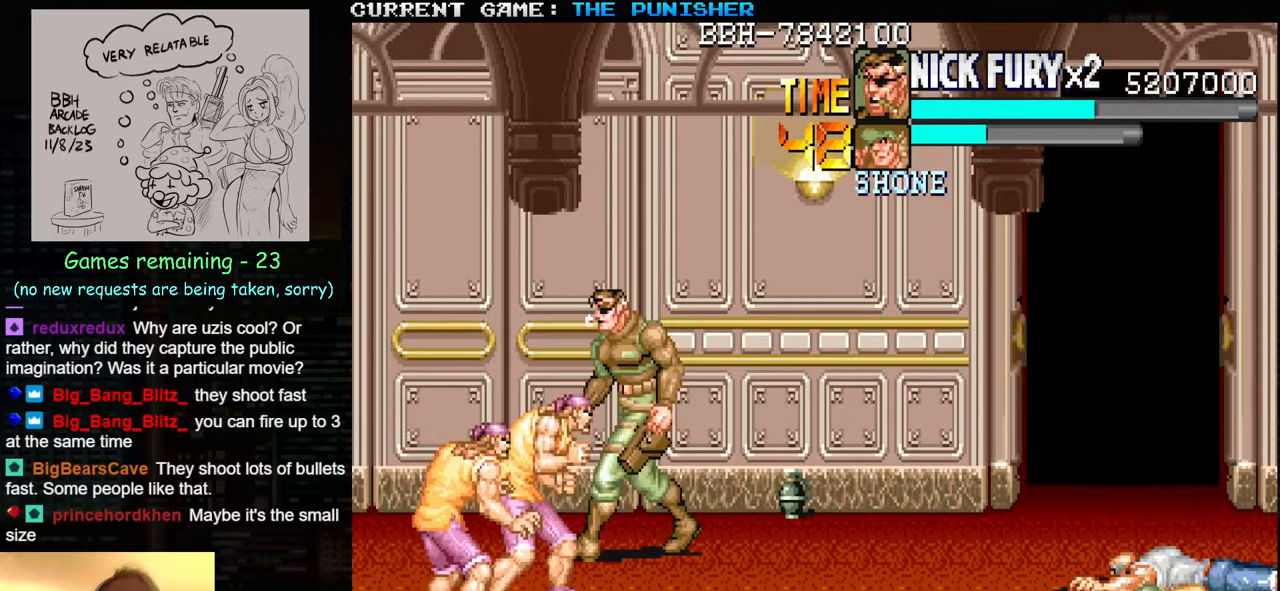
{"dt_ms": 500, "buttons": [], "left_stick": "down-left", "events": [[200, "left_stick", "down-left"]]}
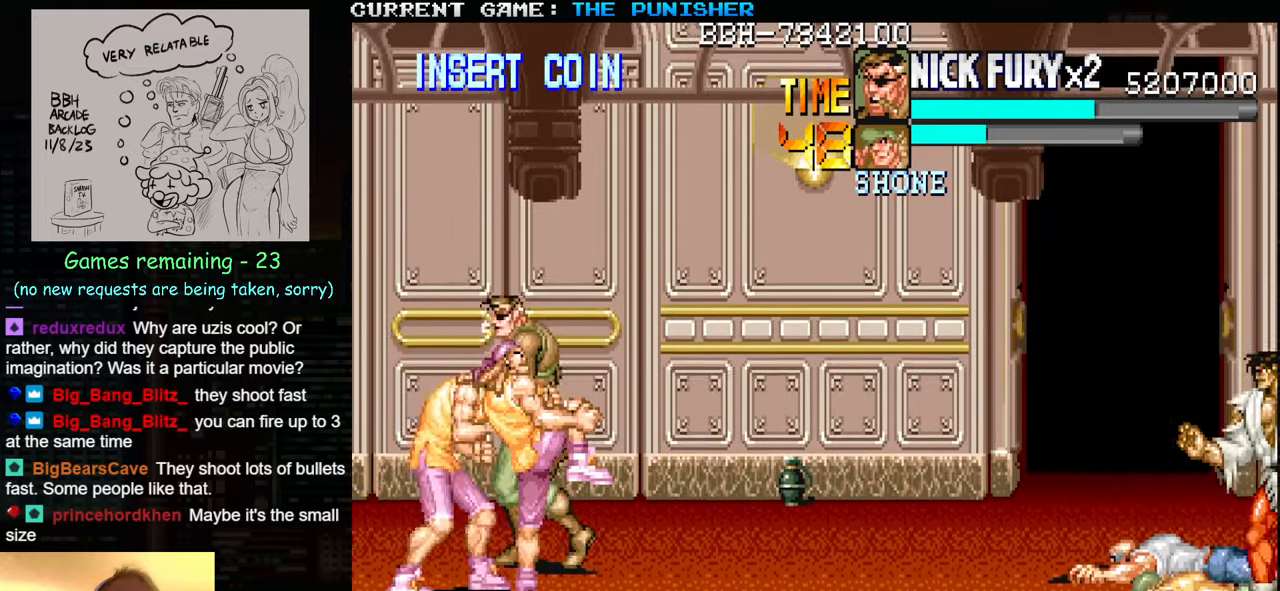
{"dt_ms": 500, "buttons": [], "left_stick": "right", "events": [[133, "SQUARE", "down"], [133, "left_stick", "right"], [200, "SQUARE", "up"], [300, "SQUARE", "down"], [400, "SQUARE", "up"]]}
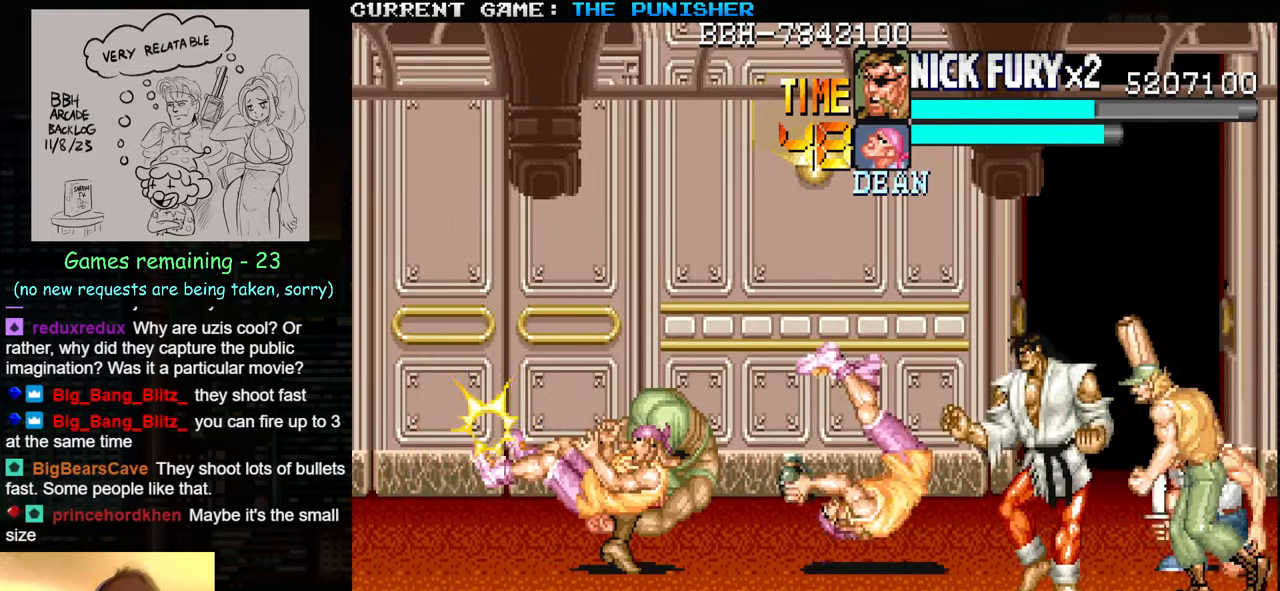
{"dt_ms": 500, "buttons": [], "left_stick": "down", "events": [[217, "left_stick", "center"], [417, "left_stick", "down"]]}
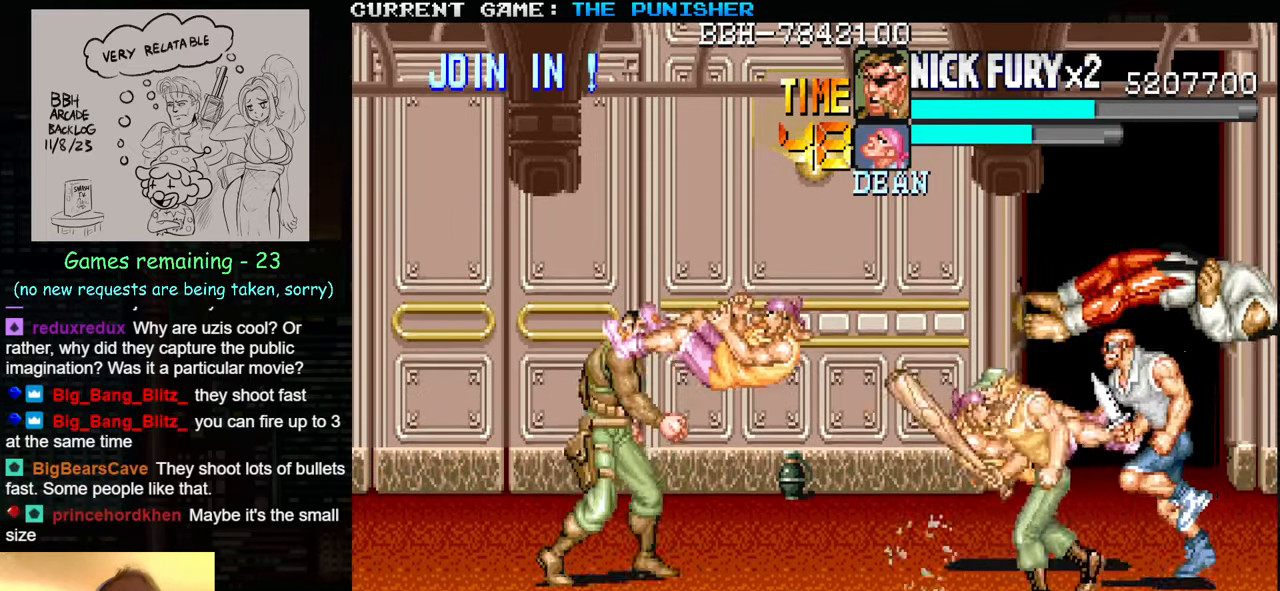
{"dt_ms": 500, "buttons": ["TRIANGLE"], "left_stick": "left", "events": [[183, "SQUARE", "down"], [283, "SQUARE", "up"], [383, "left_stick", "left"], [467, "TRIANGLE", "down"]]}
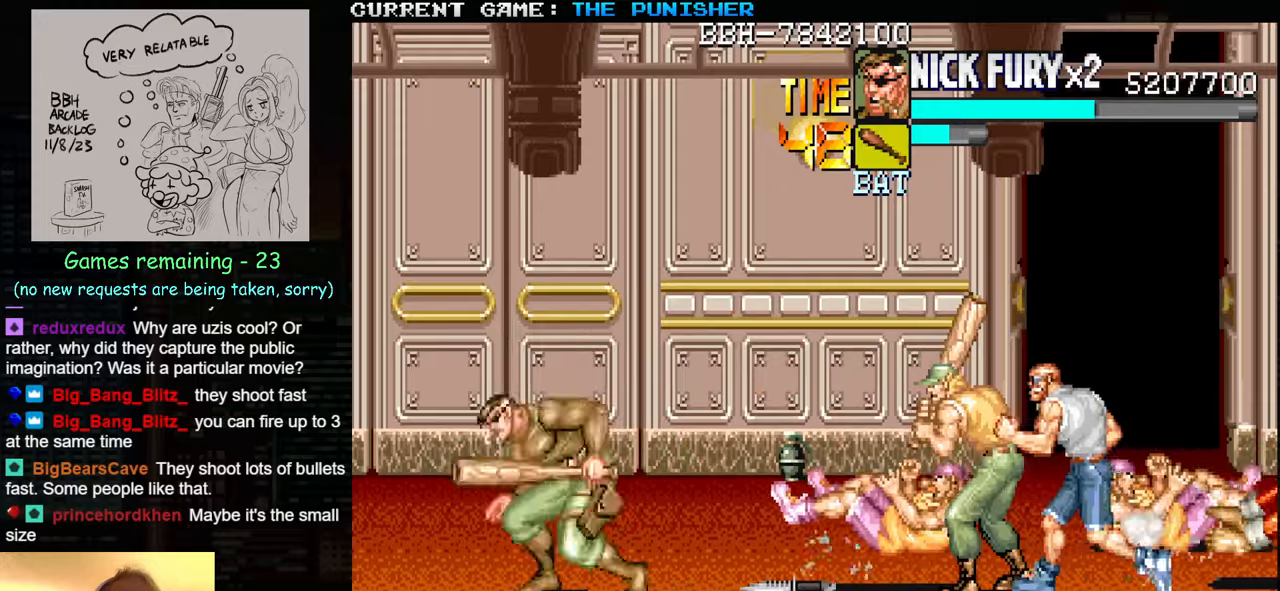
{"dt_ms": 500, "buttons": [], "left_stick": "right", "events": [[117, "TRIANGLE", "up"], [117, "left_stick", "right"], [150, "SQUARE", "down"], [284, "SQUARE", "up"]]}
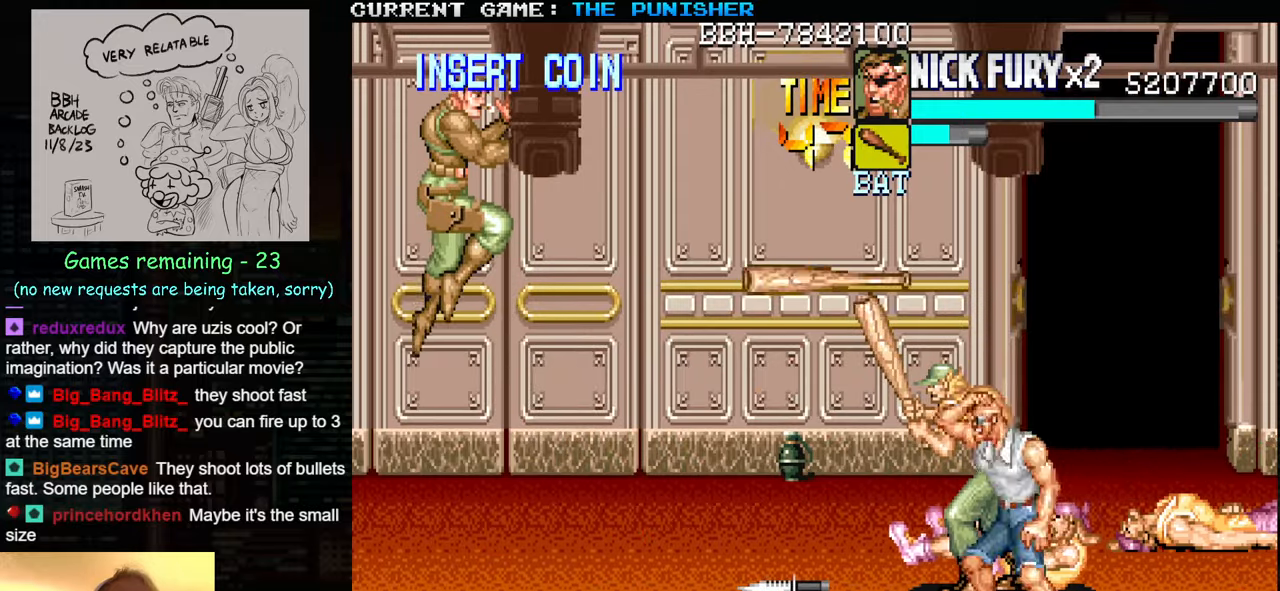
{"dt_ms": 500, "buttons": [], "left_stick": "center", "events": [[50, "left_stick", "center"]]}
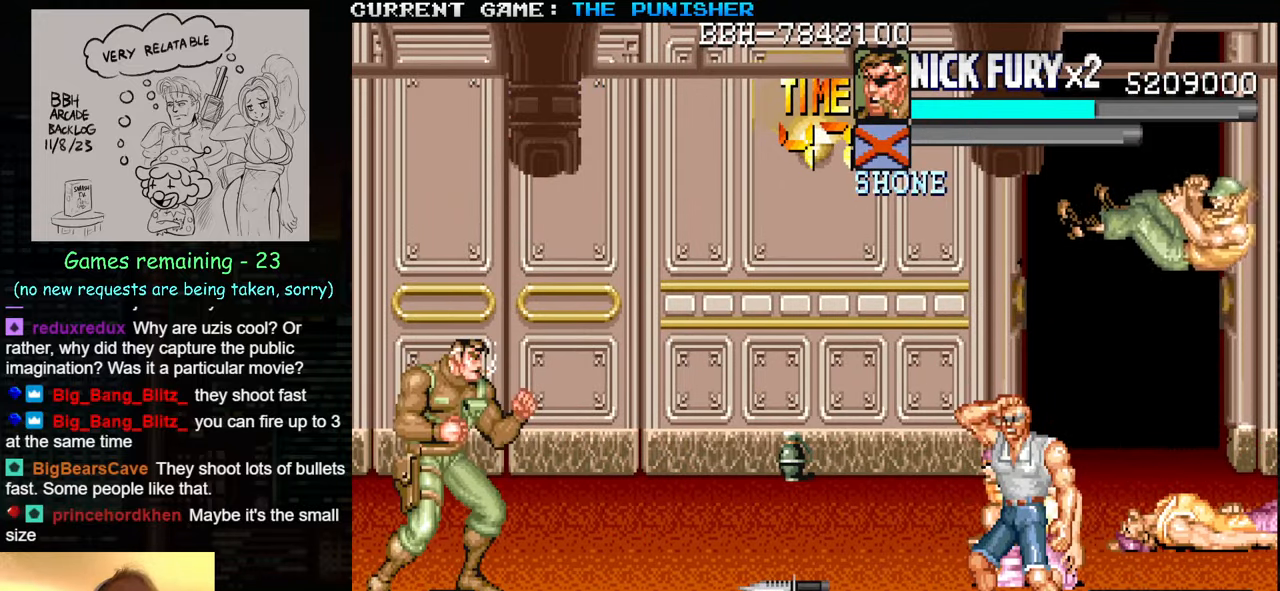
{"dt_ms": 500, "buttons": [], "left_stick": "up", "events": [[117, "left_stick", "right"], [267, "left_stick", "up"]]}
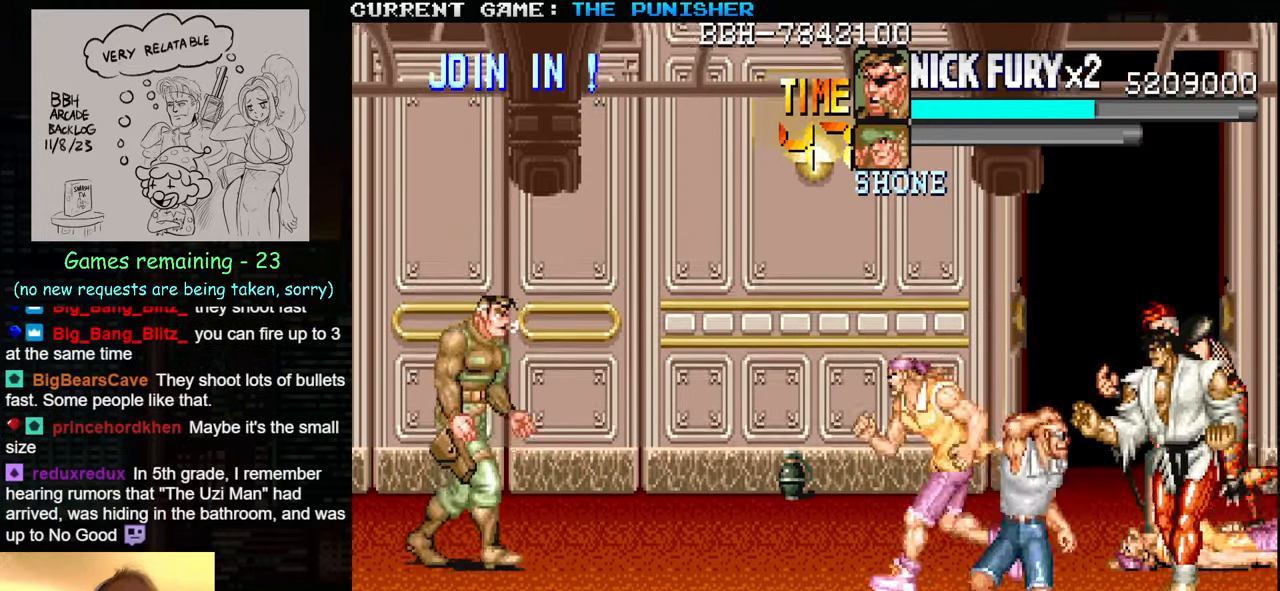
{"dt_ms": 500, "buttons": [], "left_stick": "right", "events": [[50, "left_stick", "center"], [384, "left_stick", "right"]]}
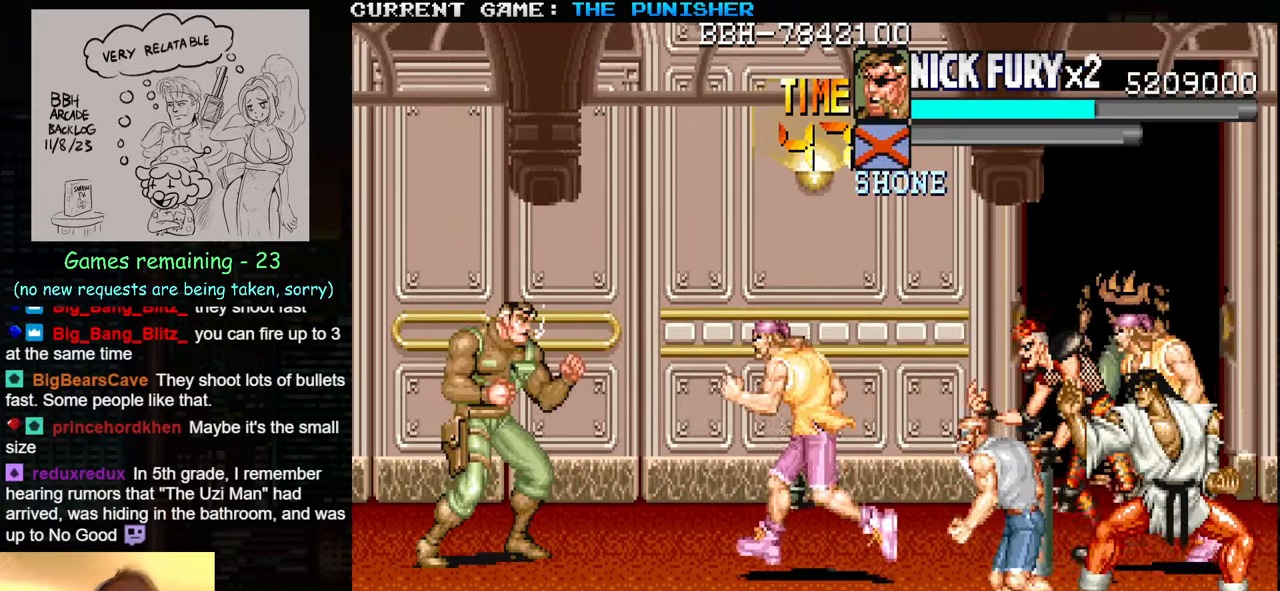
{"dt_ms": 500, "buttons": [], "left_stick": "down-right", "events": [[50, "left_stick", "down-right"], [117, "SQUARE", "down"], [250, "SQUARE", "up"]]}
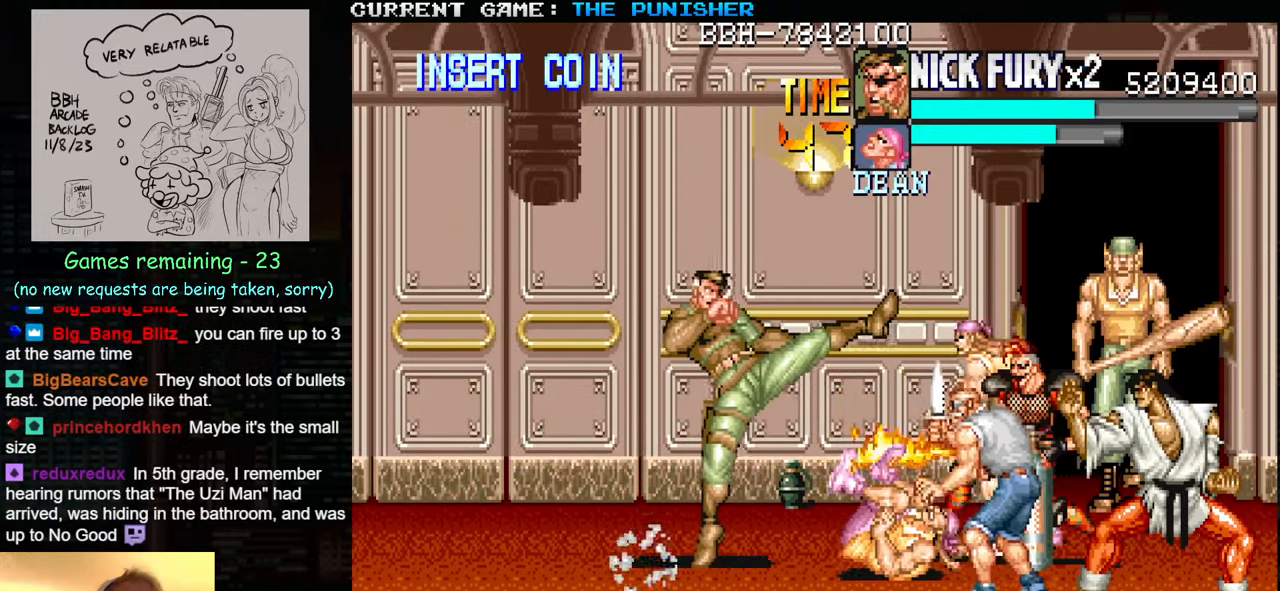
{"dt_ms": 500, "buttons": [], "left_stick": "right", "events": [[384, "left_stick", "center"], [500, "left_stick", "right"]]}